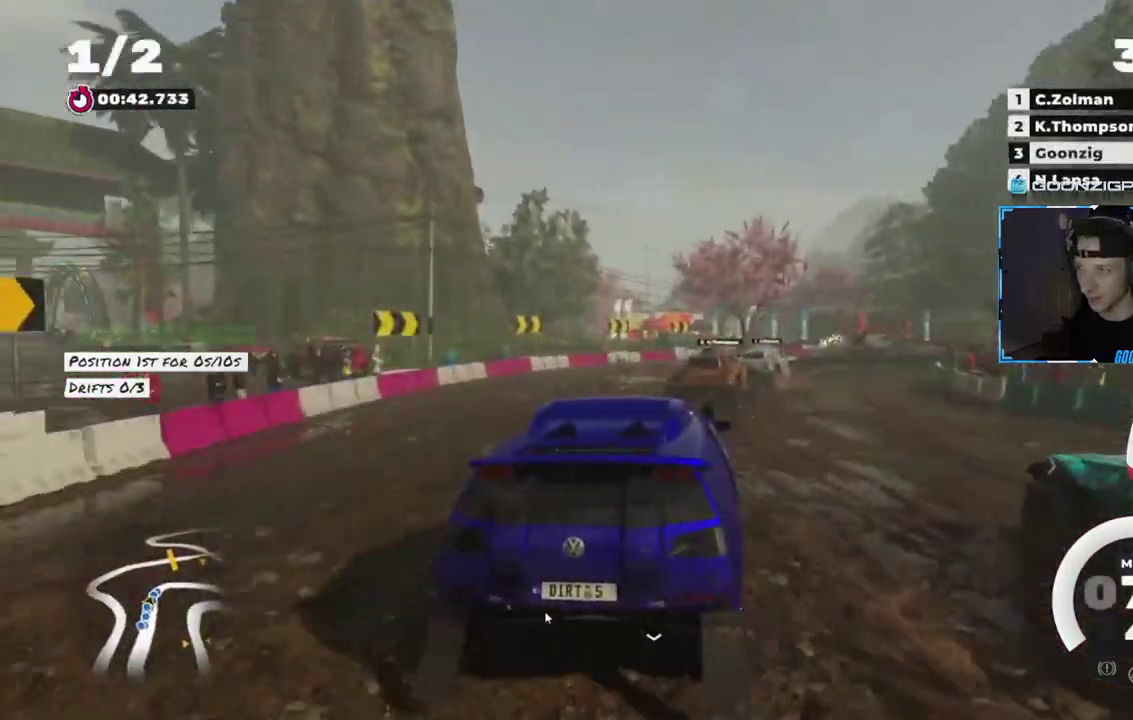
Gameplay with a controller (PlayStation layout); each line is a JSON object with the inputs held at the frame after it. "events" lists button and stick changes between this image and that frame as [ms after this image, input, new state], when the widget could be followed in between. This document gives stick clicks only as held states, not as events. Not read: R3 right_stick.
{"buttons": ["R2"], "left_stick": "right", "events": [[100, "left_stick", "right"]]}
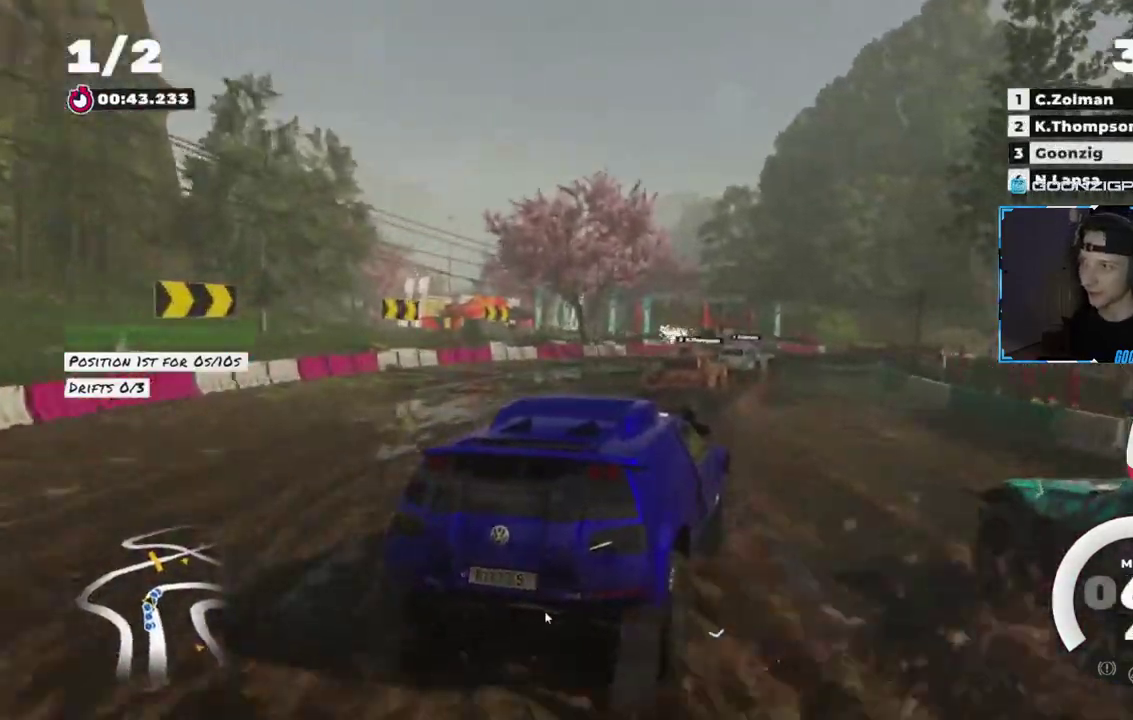
{"buttons": [], "left_stick": "right", "events": [[367, "R2", "up"]]}
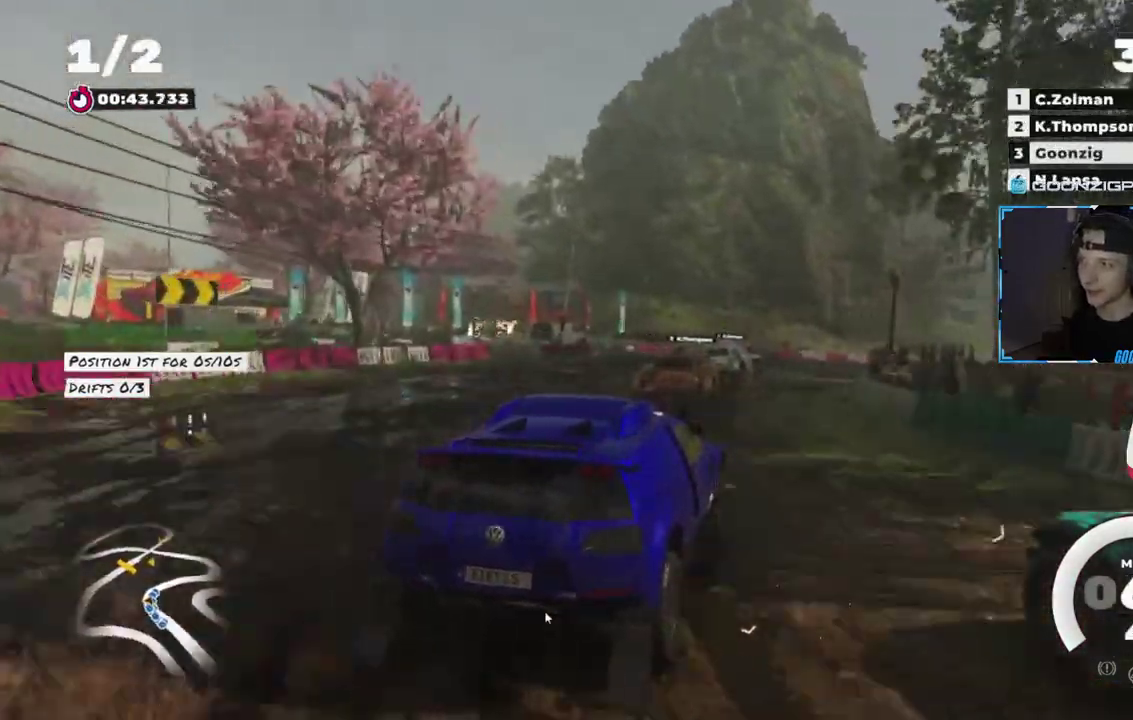
{"buttons": ["R2"], "left_stick": "right", "events": [[83, "R2", "down"], [133, "left_stick", "center"], [283, "left_stick", "right"]]}
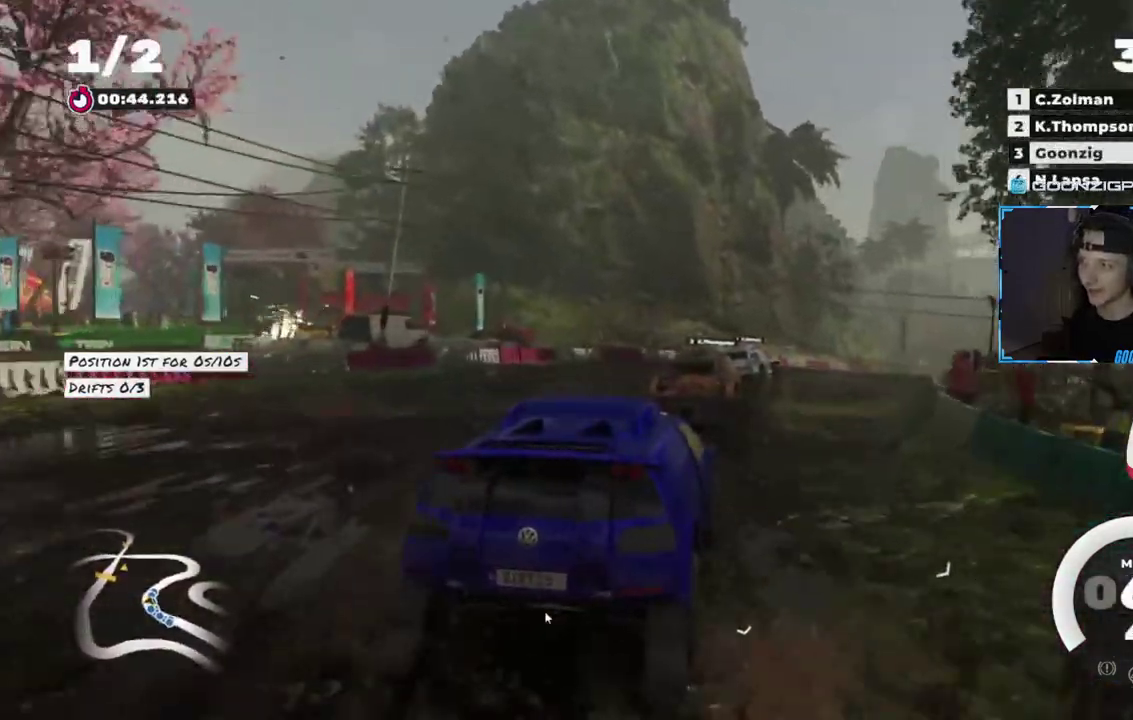
{"buttons": ["R2"], "left_stick": "right", "events": [[117, "left_stick", "center"], [401, "left_stick", "right"]]}
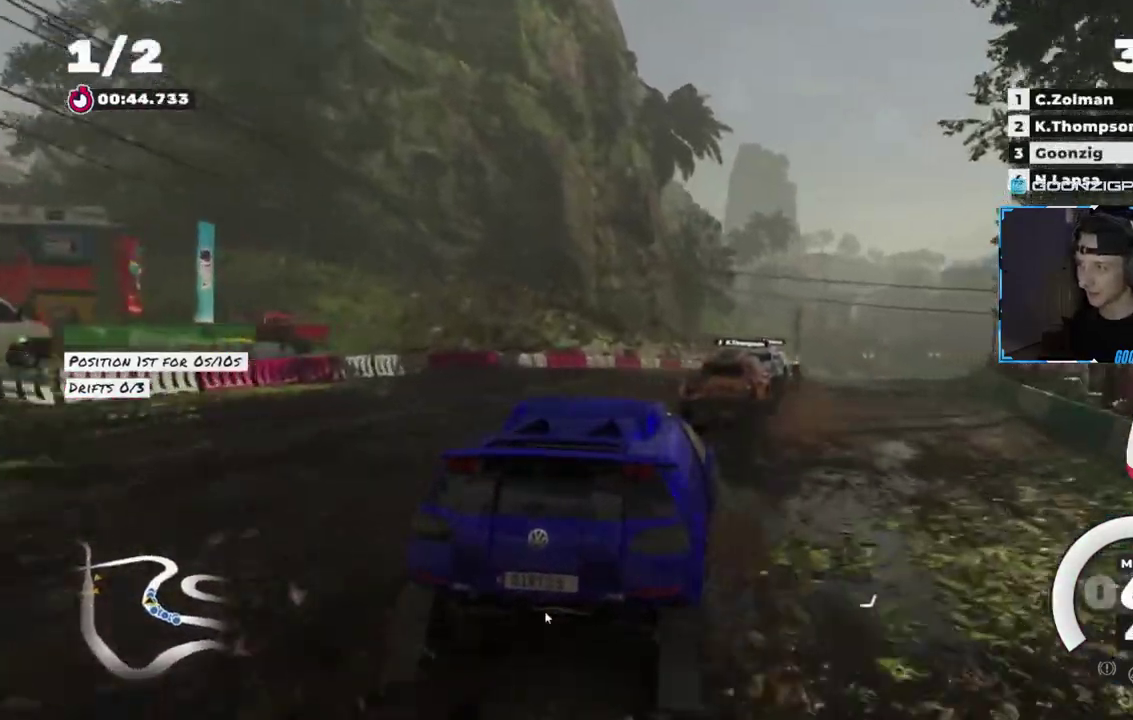
{"buttons": ["R2"], "left_stick": "right", "events": [[83, "left_stick", "center"], [333, "left_stick", "right"]]}
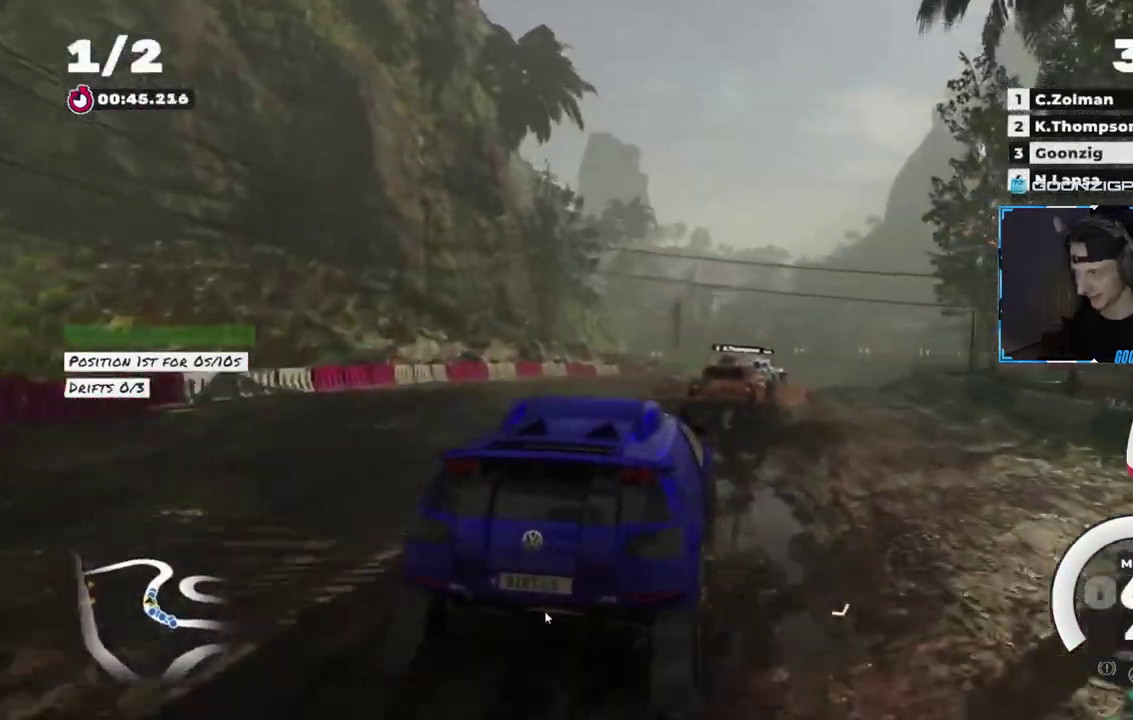
{"buttons": ["R2"], "left_stick": "center", "events": [[84, "left_stick", "center"], [217, "left_stick", "right"], [367, "left_stick", "center"]]}
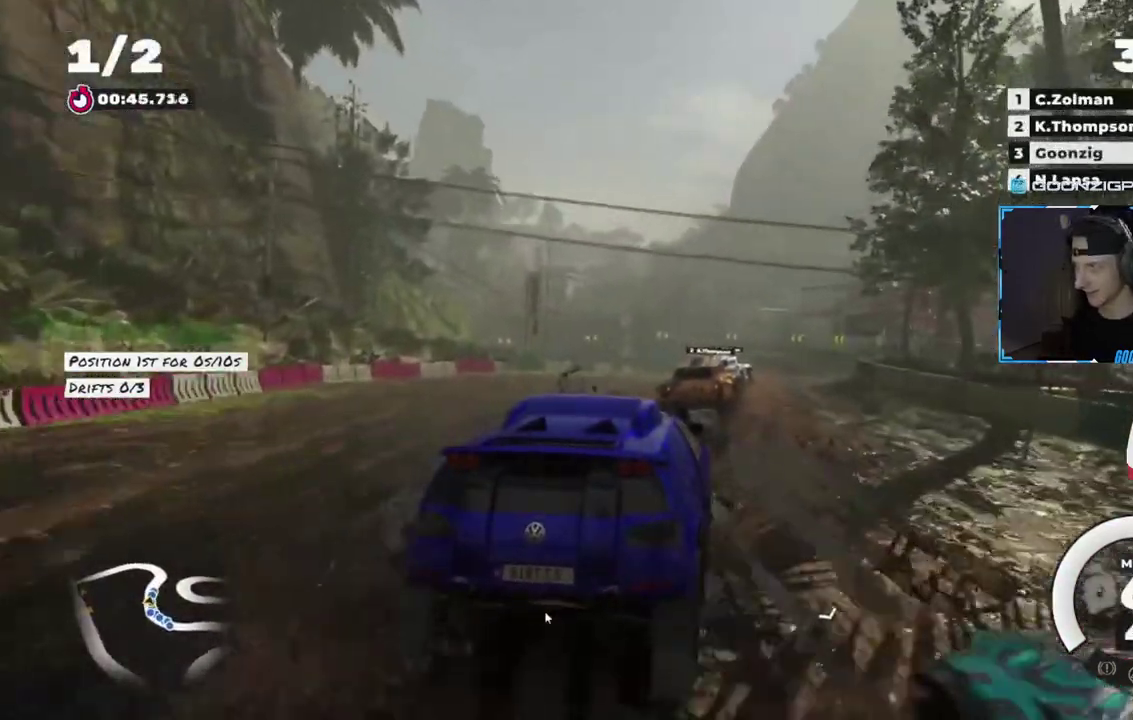
{"buttons": [], "left_stick": "left", "events": [[284, "left_stick", "left"], [484, "R2", "up"]]}
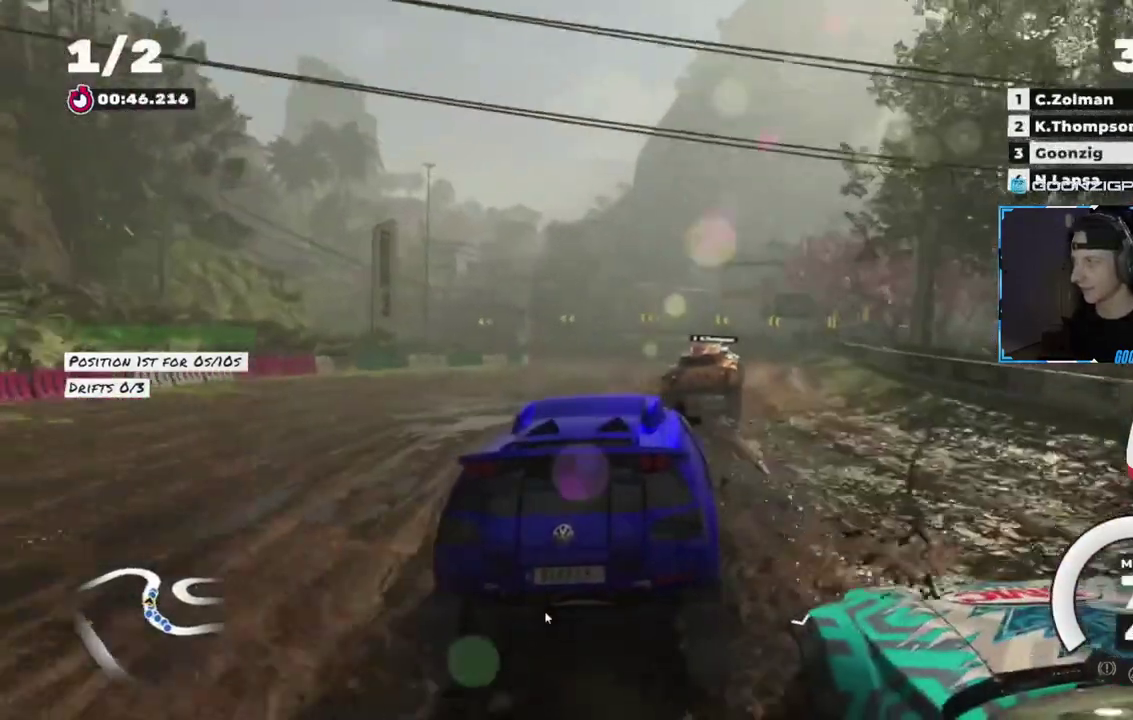
{"buttons": ["SQUARE"], "left_stick": "left", "events": [[84, "L2", "down"], [234, "SQUARE", "down"], [251, "left_stick", "center"], [468, "L2", "up"], [468, "left_stick", "left"]]}
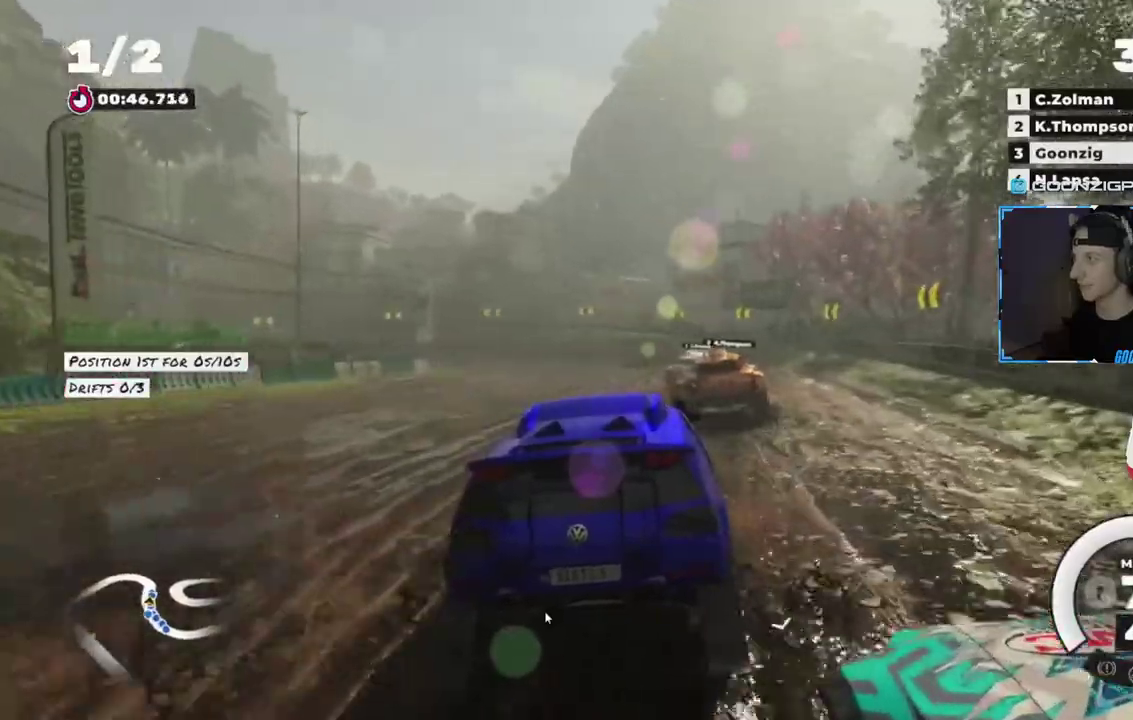
{"buttons": ["R2"], "left_stick": "left", "events": [[250, "R2", "down"], [367, "SQUARE", "up"]]}
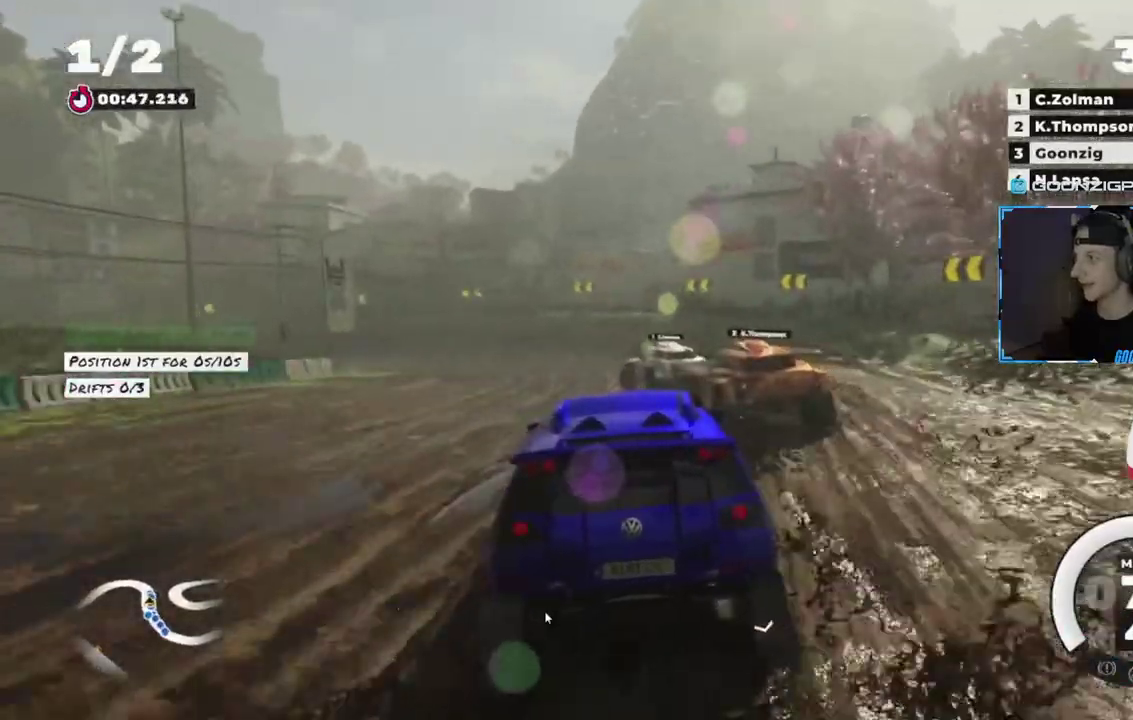
{"buttons": ["R2"], "left_stick": "center", "events": [[117, "left_stick", "center"]]}
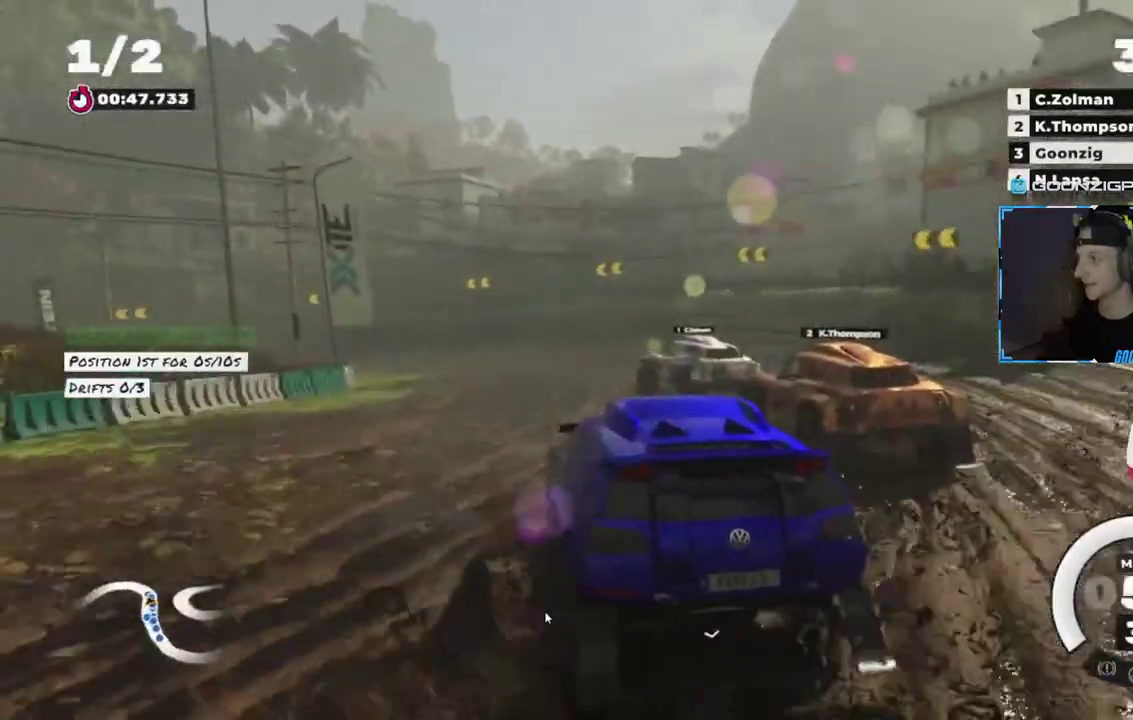
{"buttons": ["R2"], "left_stick": "left", "events": [[400, "left_stick", "left"]]}
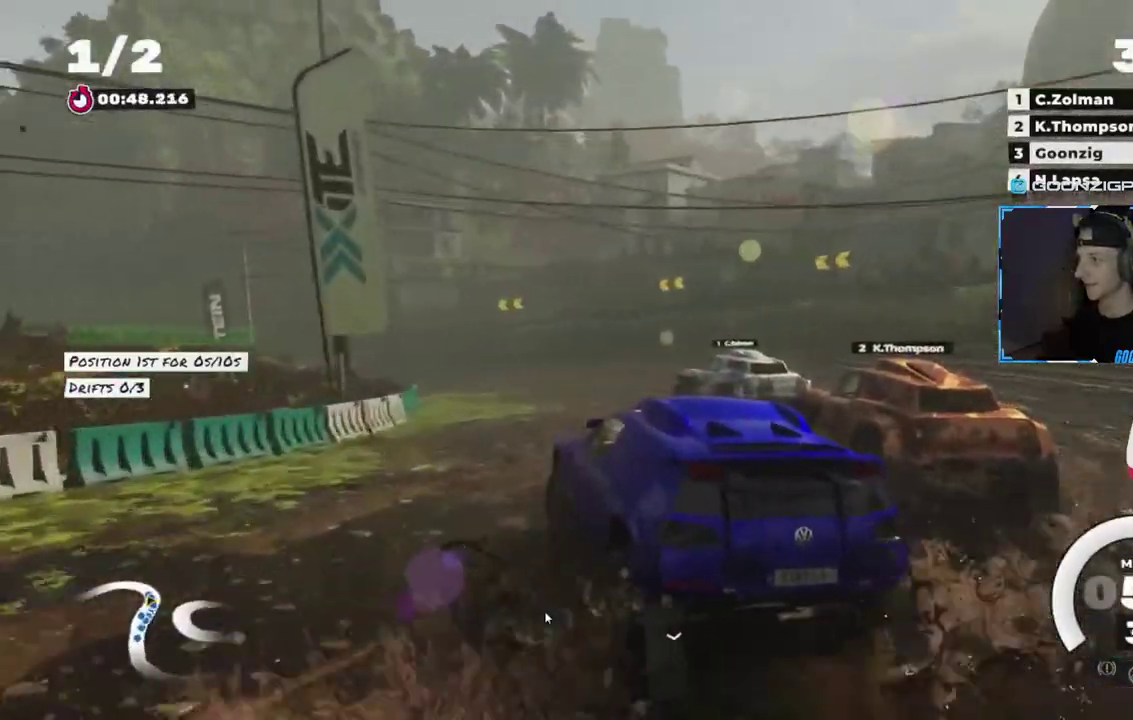
{"buttons": ["R2"], "left_stick": "center", "events": [[67, "left_stick", "center"], [201, "left_stick", "left"], [434, "left_stick", "center"]]}
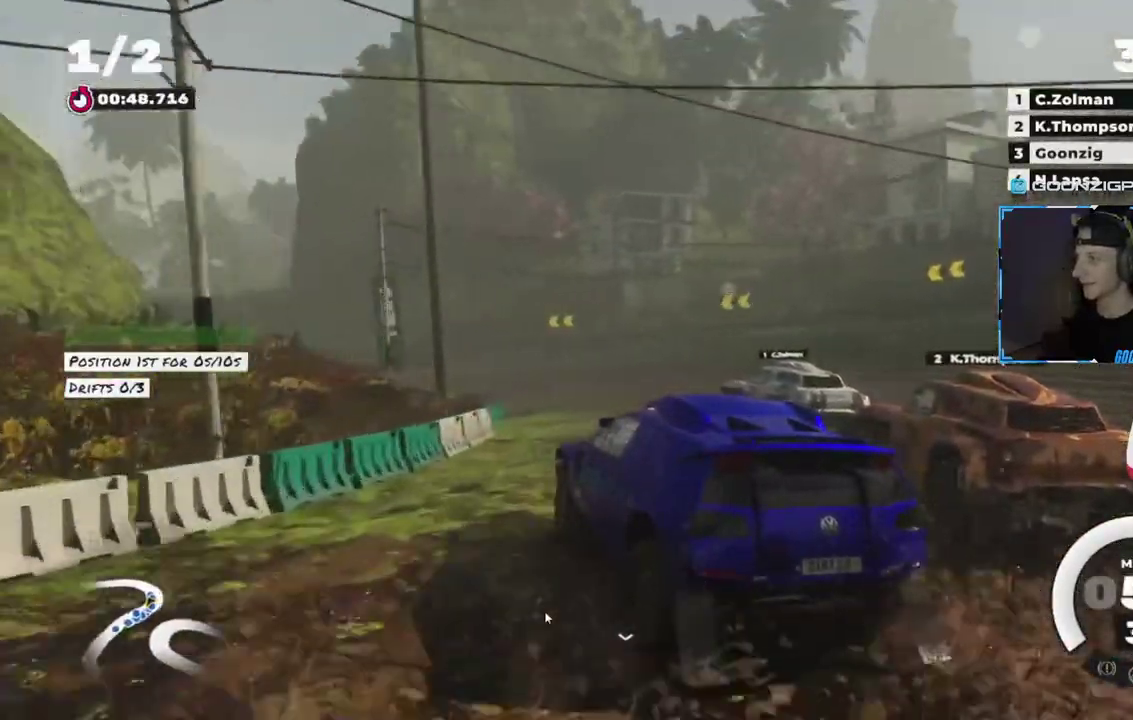
{"buttons": ["R2"], "left_stick": "center", "events": [[17, "left_stick", "left"], [434, "left_stick", "center"]]}
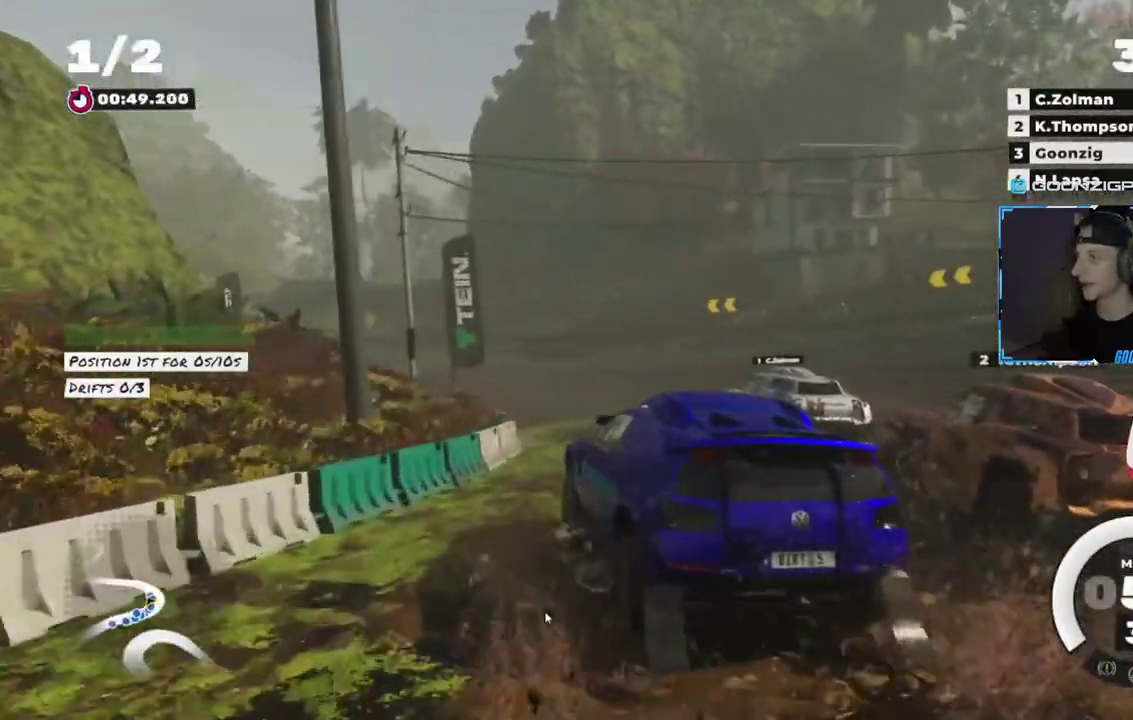
{"buttons": ["R2"], "left_stick": "left", "events": [[101, "left_stick", "left"], [301, "left_stick", "center"], [434, "left_stick", "left"]]}
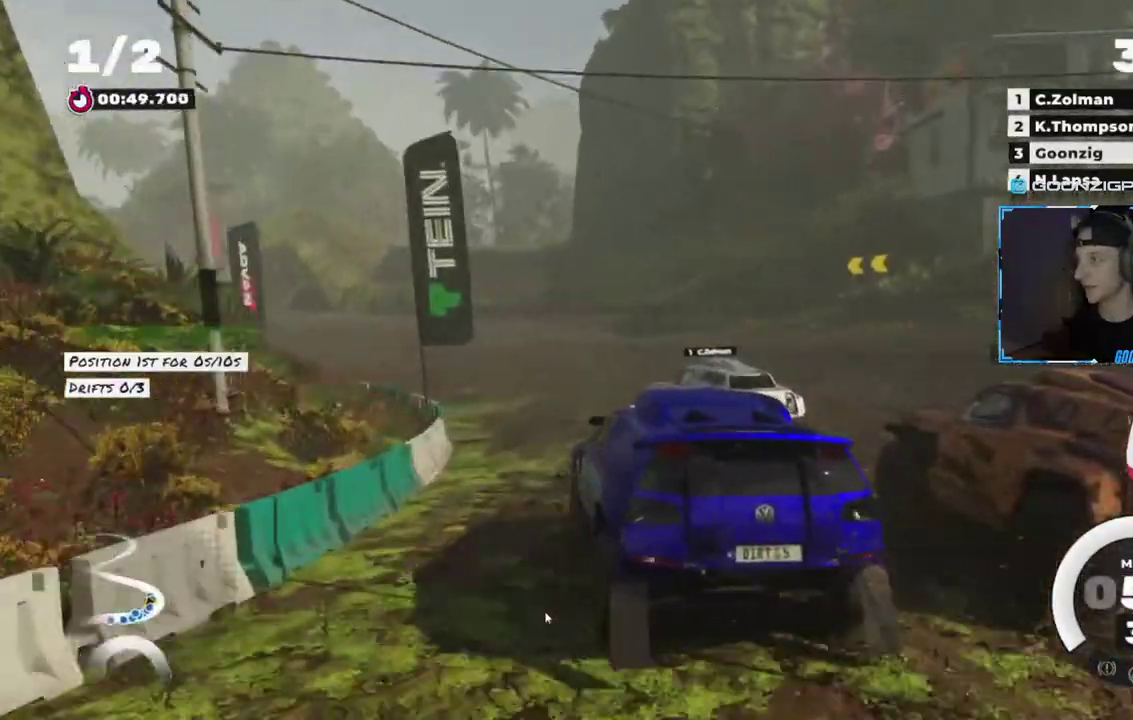
{"buttons": ["R2"], "left_stick": "center", "events": [[150, "left_stick", "center"], [317, "left_stick", "left"], [450, "left_stick", "center"]]}
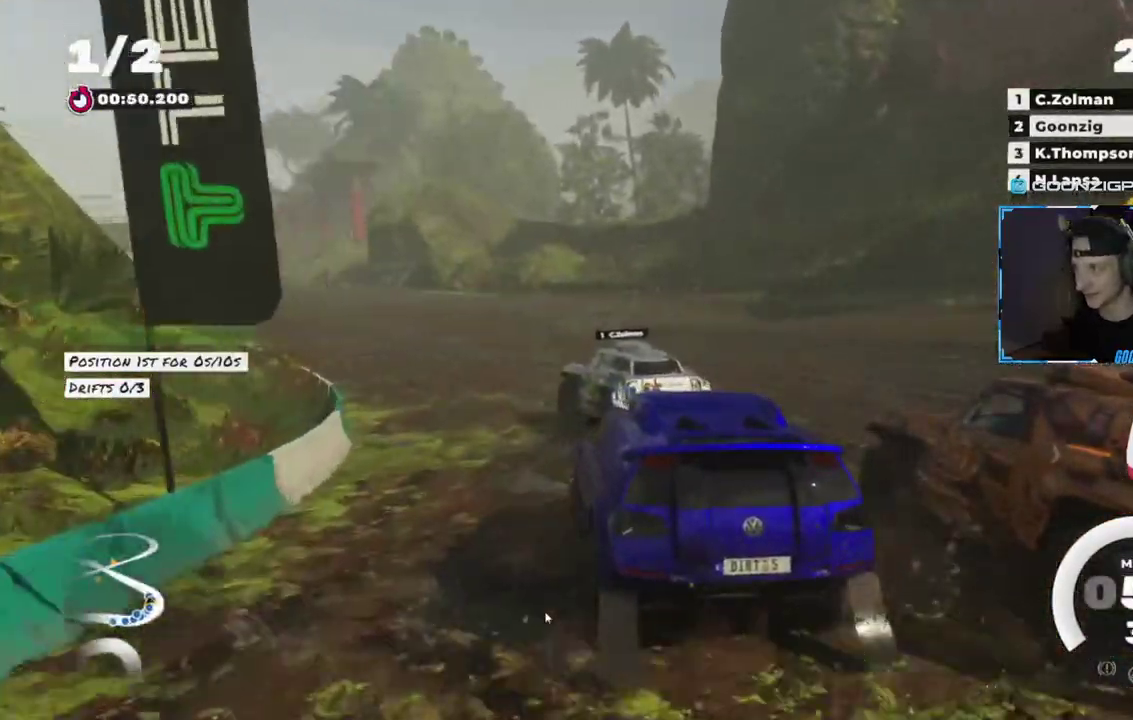
{"buttons": ["R2"], "left_stick": "left", "events": [[301, "left_stick", "left"]]}
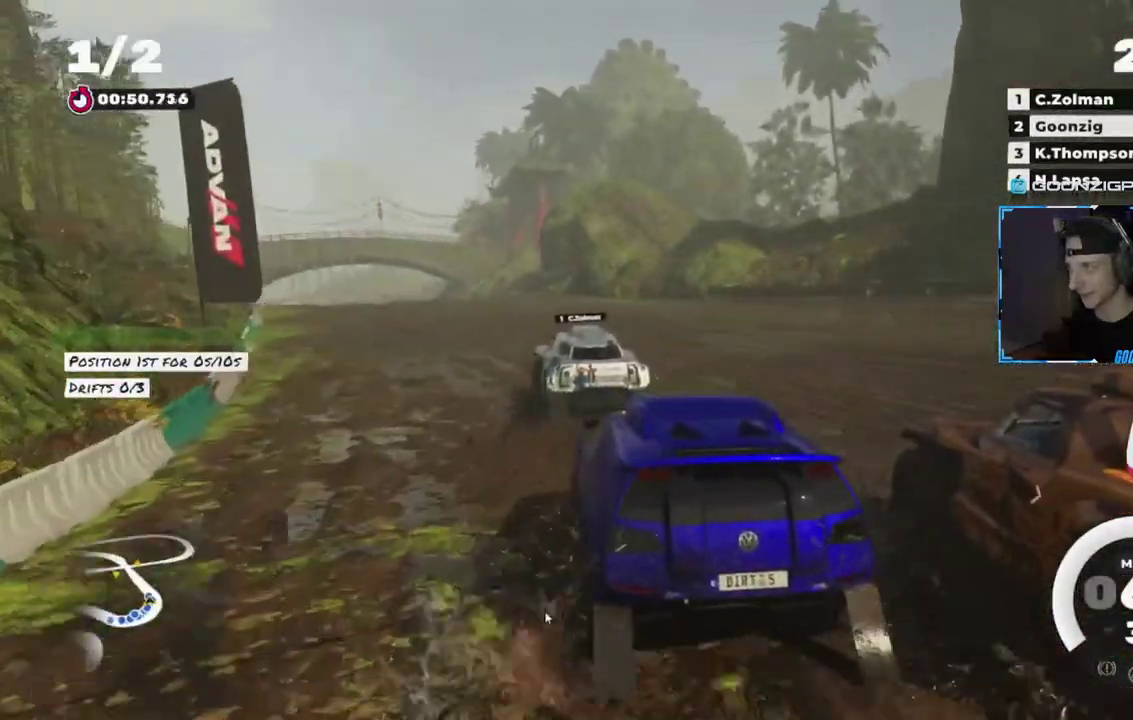
{"buttons": ["R2"], "left_stick": "center", "events": [[33, "left_stick", "center"], [117, "CROSS", "down"], [267, "CROSS", "up"], [317, "left_stick", "left"], [400, "left_stick", "center"]]}
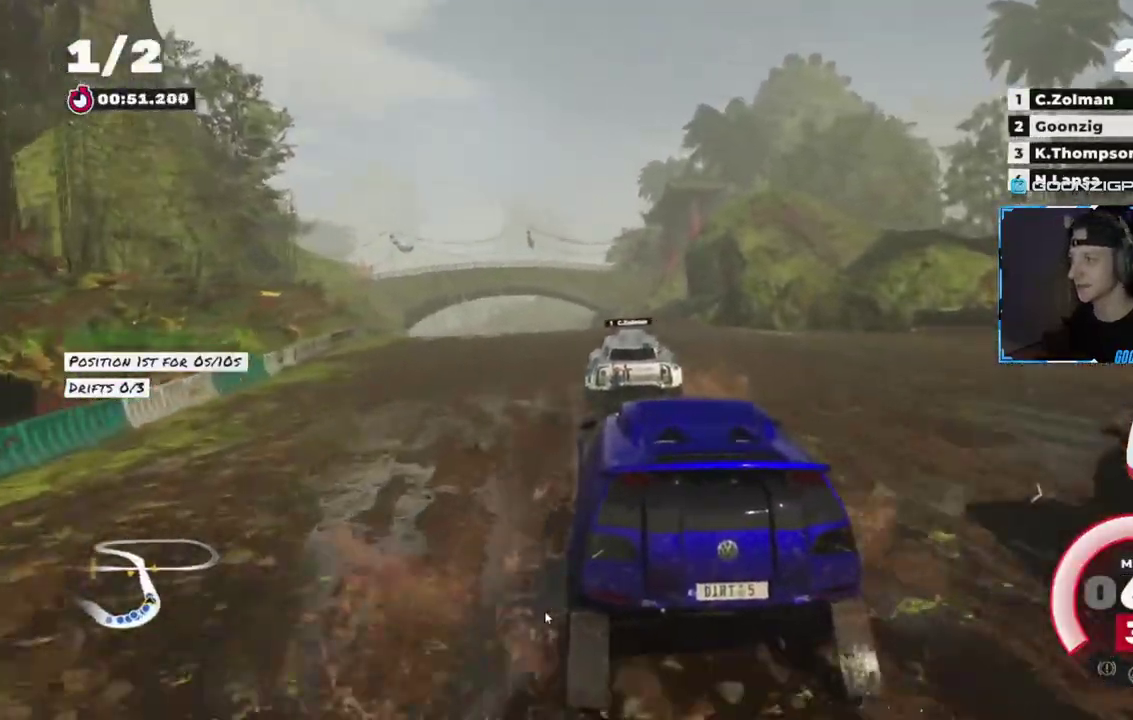
{"buttons": ["R2"], "left_stick": "center", "events": [[67, "left_stick", "left"], [217, "left_stick", "center"]]}
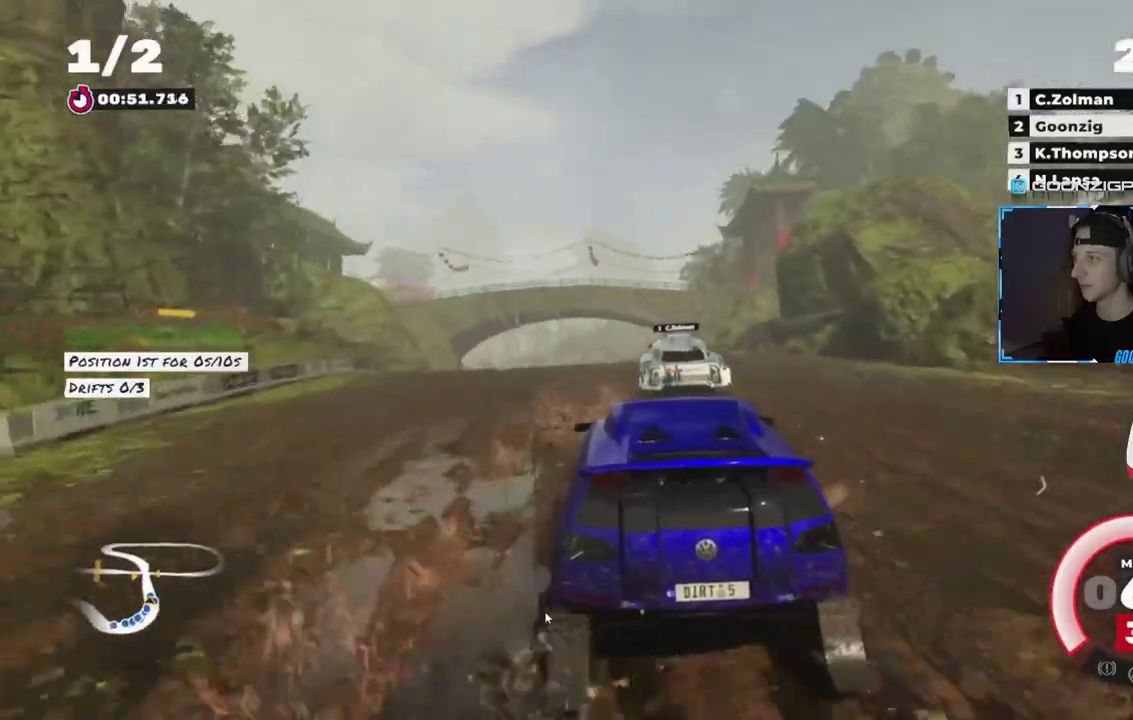
{"buttons": ["R2"], "left_stick": "center", "events": []}
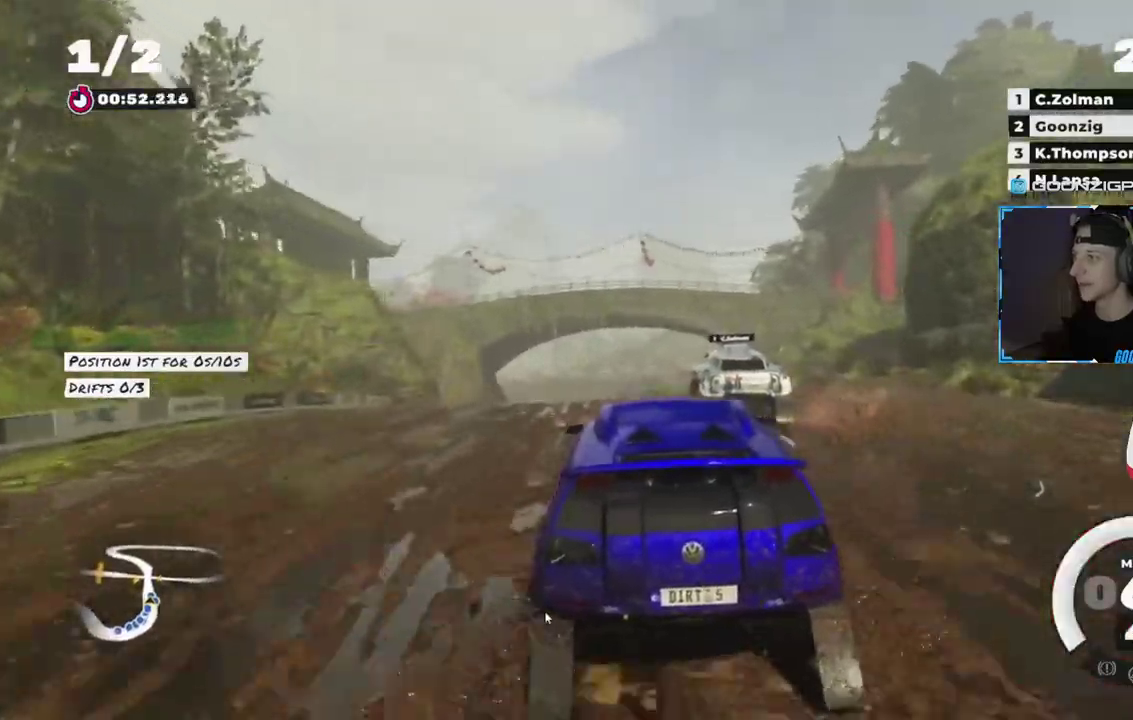
{"buttons": ["R2"], "left_stick": "center", "events": []}
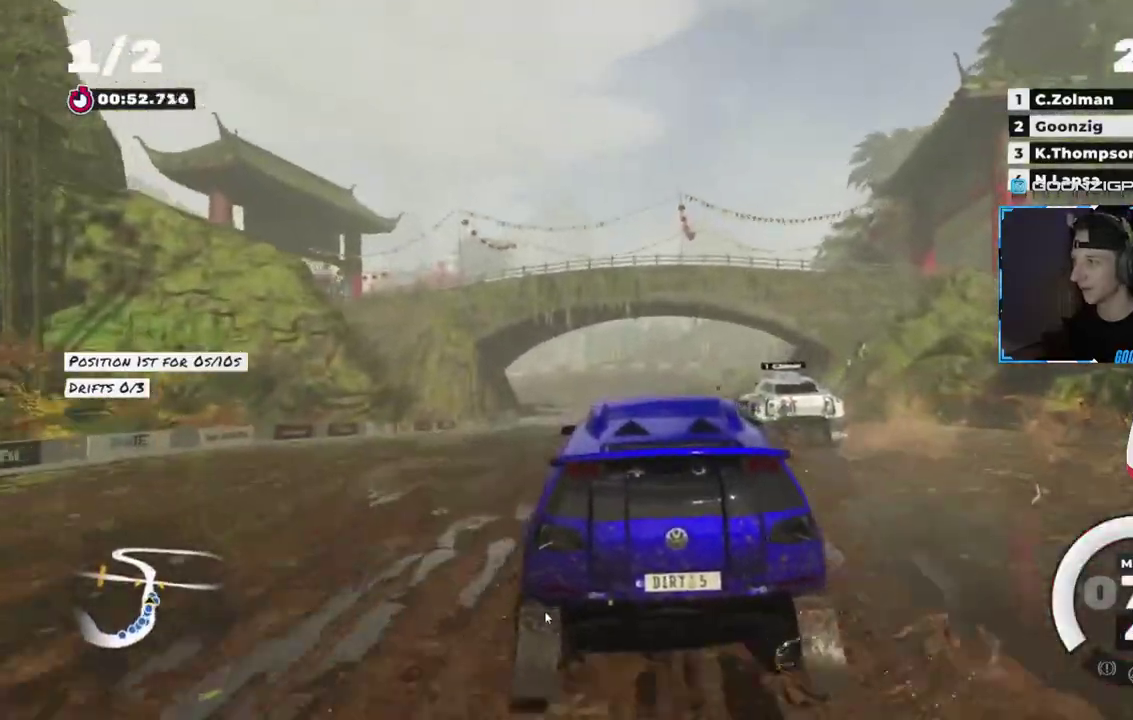
{"buttons": ["R2"], "left_stick": "left", "events": [[284, "left_stick", "left"]]}
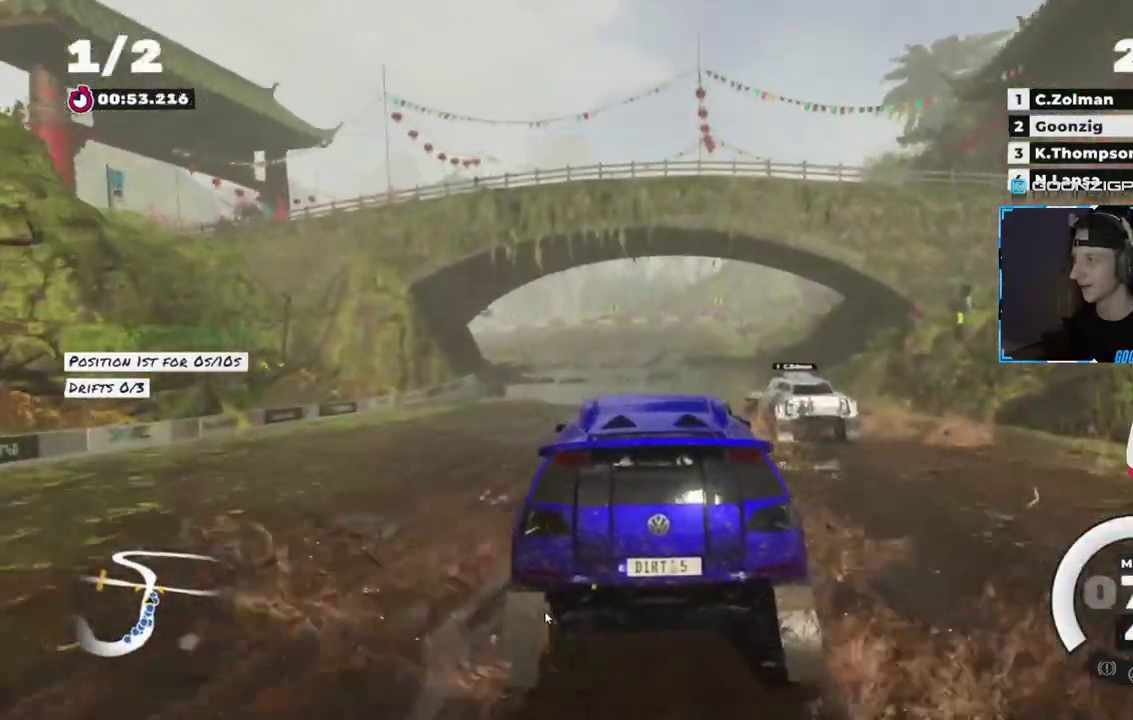
{"buttons": ["R2"], "left_stick": "left", "events": [[84, "left_stick", "center"], [434, "left_stick", "left"]]}
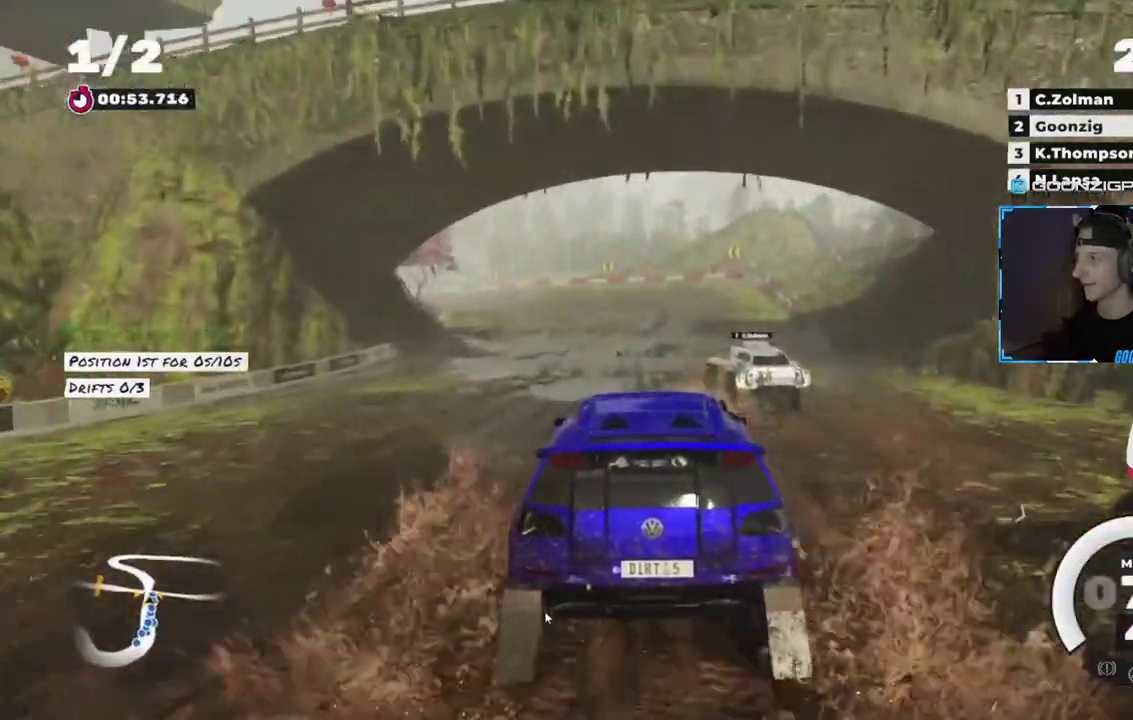
{"buttons": ["R2"], "left_stick": "left", "events": [[100, "left_stick", "center"], [267, "left_stick", "left"]]}
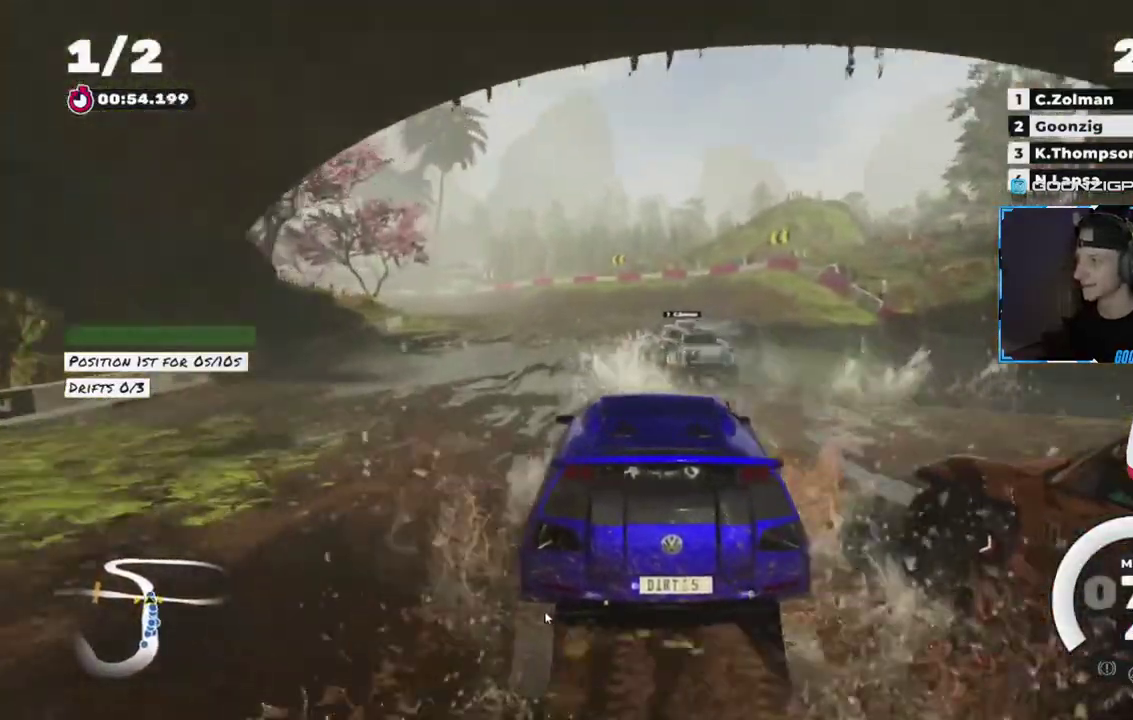
{"buttons": ["R2"], "left_stick": "left", "events": [[151, "left_stick", "center"], [334, "left_stick", "left"]]}
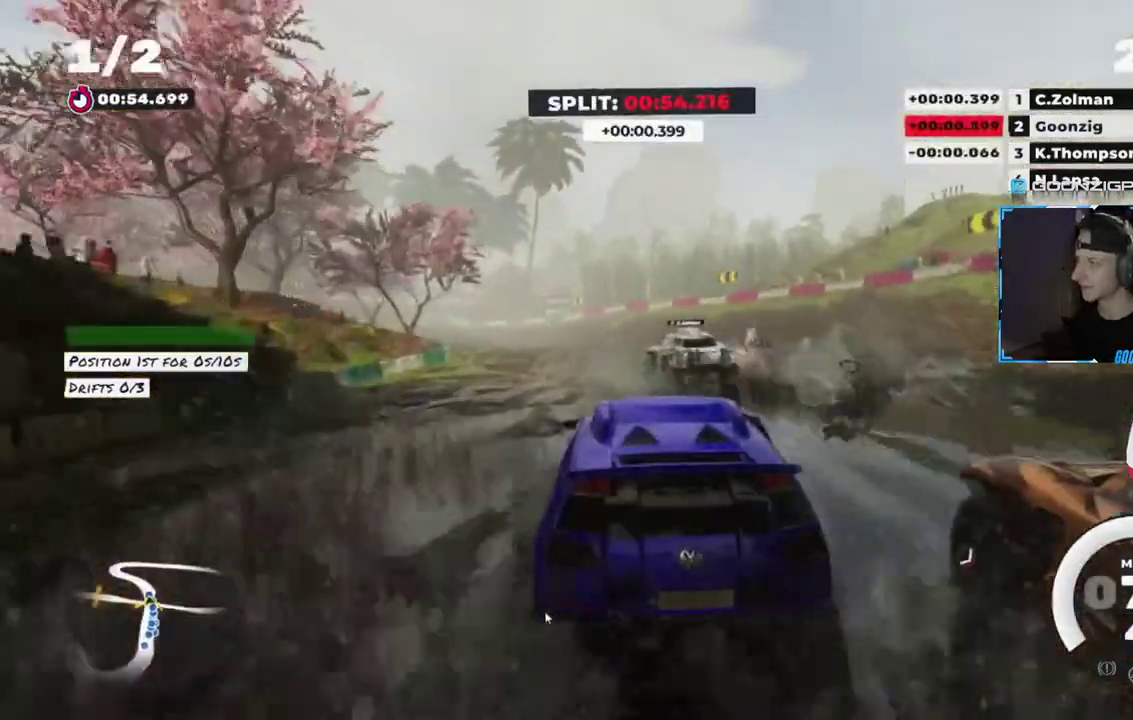
{"buttons": ["R2"], "left_stick": "center", "events": [[317, "left_stick", "center"]]}
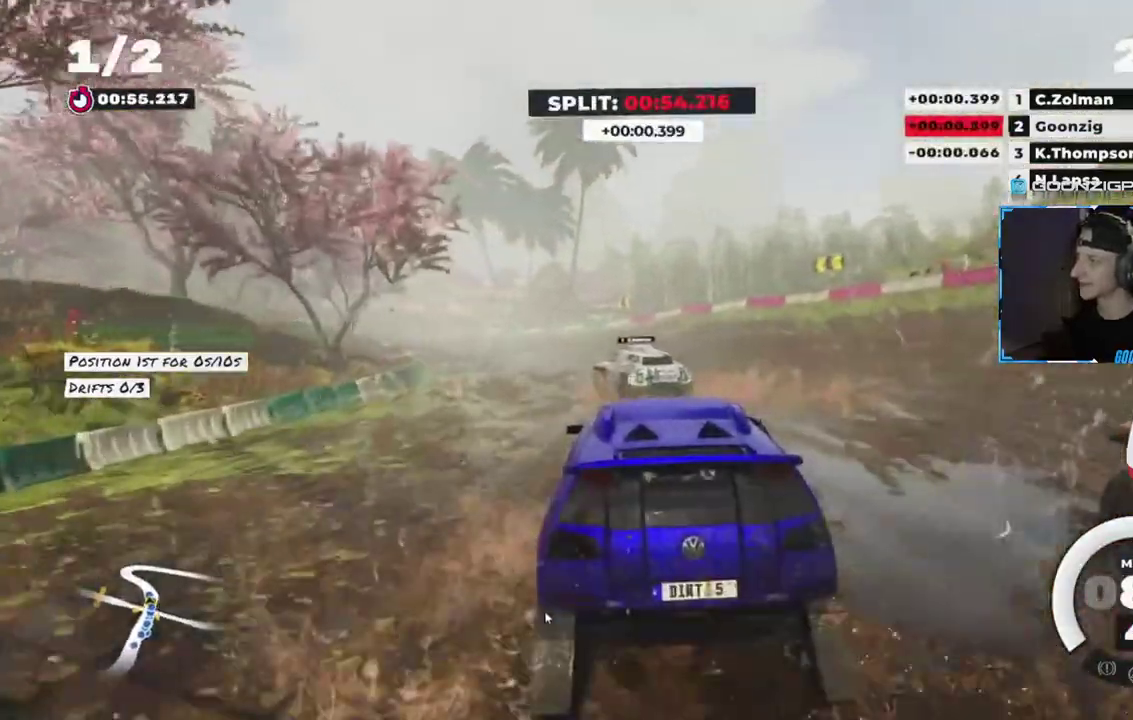
{"buttons": ["R2"], "left_stick": "center", "events": [[284, "left_stick", "left"], [451, "left_stick", "center"]]}
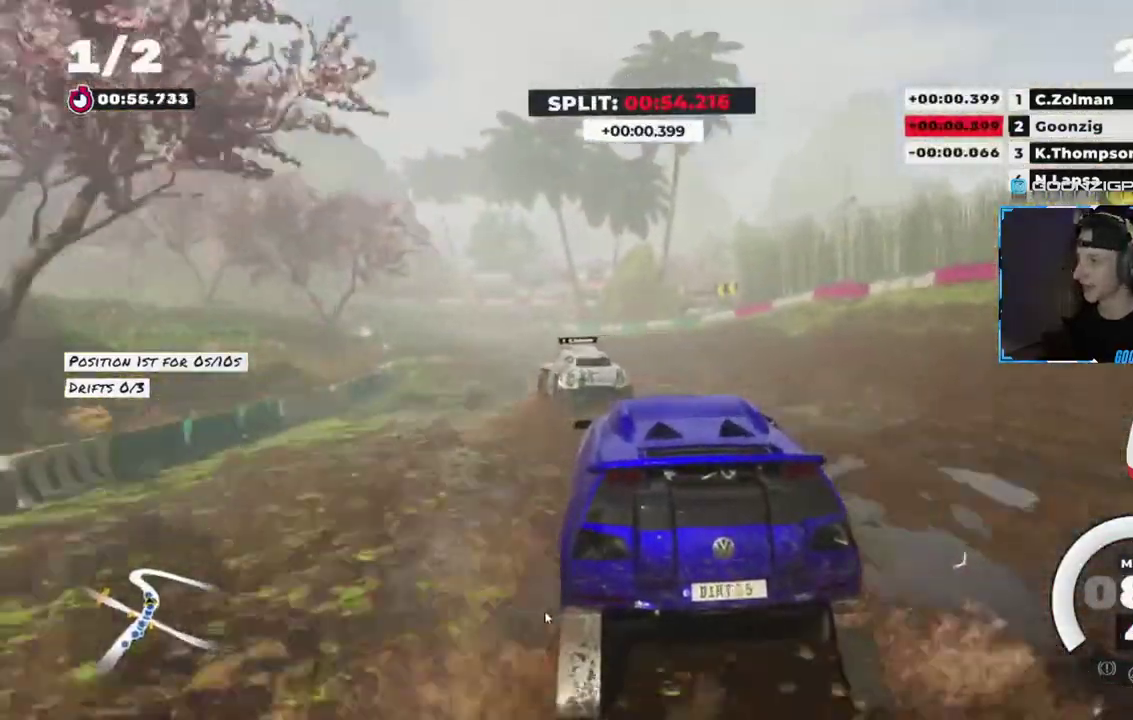
{"buttons": [], "left_stick": "right", "events": [[484, "R2", "up"], [484, "left_stick", "right"]]}
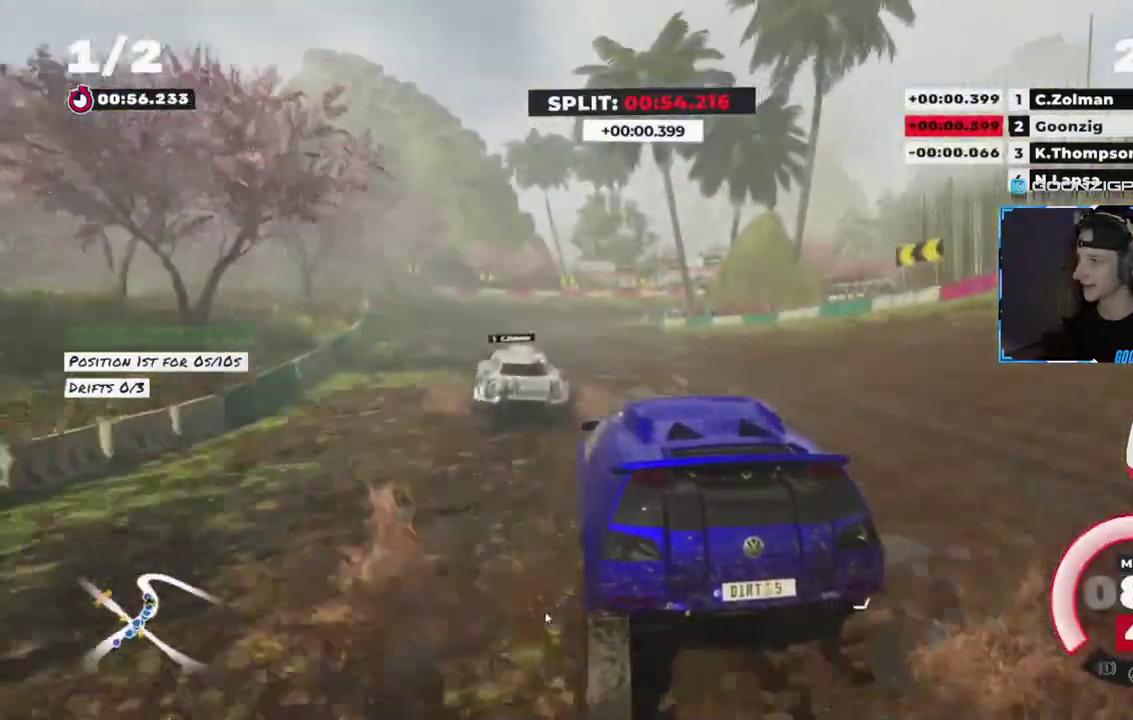
{"buttons": ["CIRCLE", "L2"], "left_stick": "right", "events": [[34, "L2", "down"], [50, "SQUARE", "down"], [167, "SQUARE", "up"], [234, "CIRCLE", "down"]]}
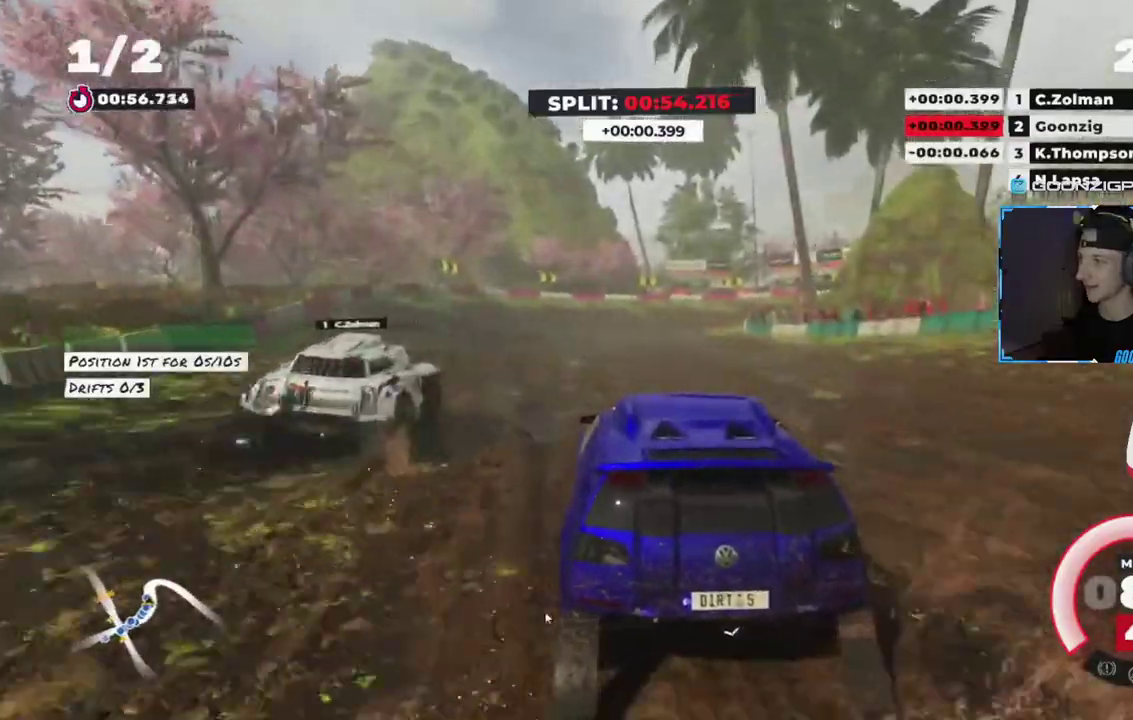
{"buttons": [], "left_stick": "right", "events": [[33, "CIRCLE", "up"], [83, "L2", "up"], [300, "SQUARE", "down"], [434, "SQUARE", "up"]]}